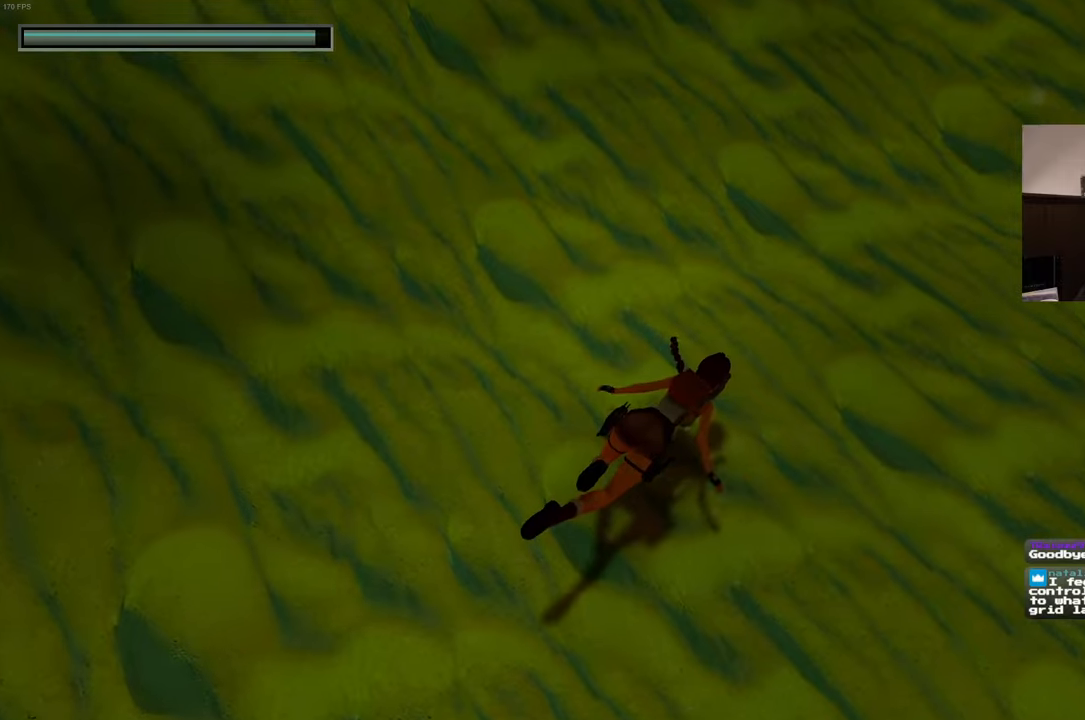
Gameplay with a controller (PlayStation layout); each line is a JSON object with the inputs held at the frame after it. "events" lists button and stick changes between this image and that frame as [ms after this image, input, new state], when the widget could be followed in between. Not read: L3 R3 START.
{"buttons": [], "left_stick": "right", "right_stick": "up-right", "events": [[250, "CROSS", "up"], [416, "left_stick", "right"], [416, "right_stick", "up-right"]]}
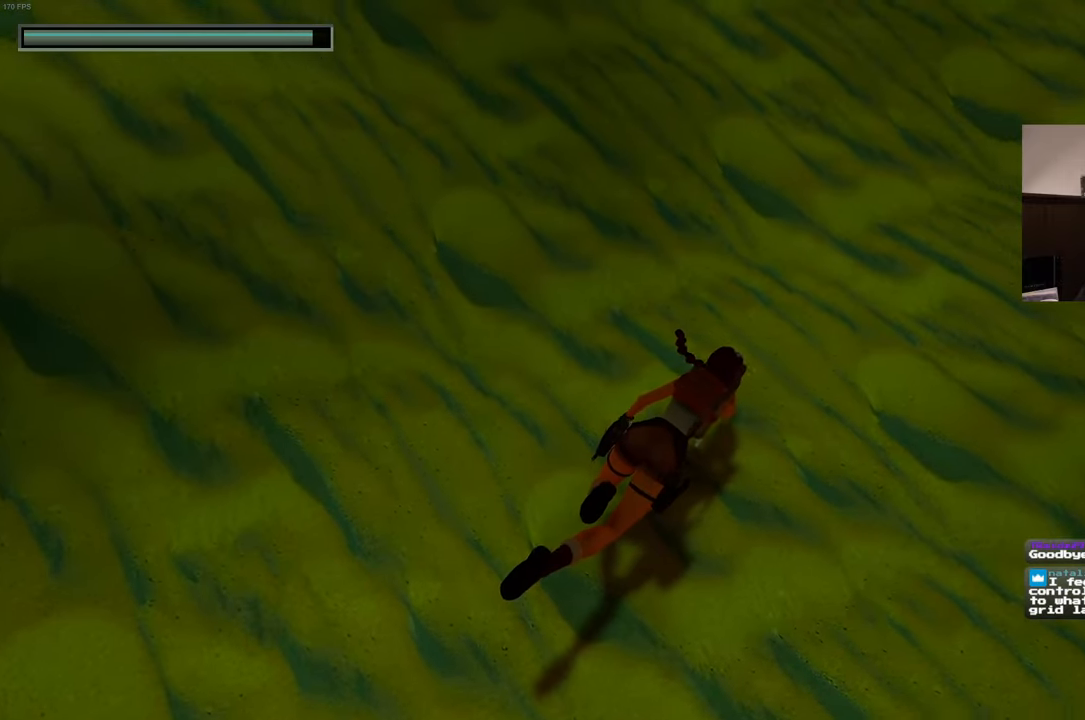
{"buttons": [], "left_stick": "right", "right_stick": "up-right", "events": []}
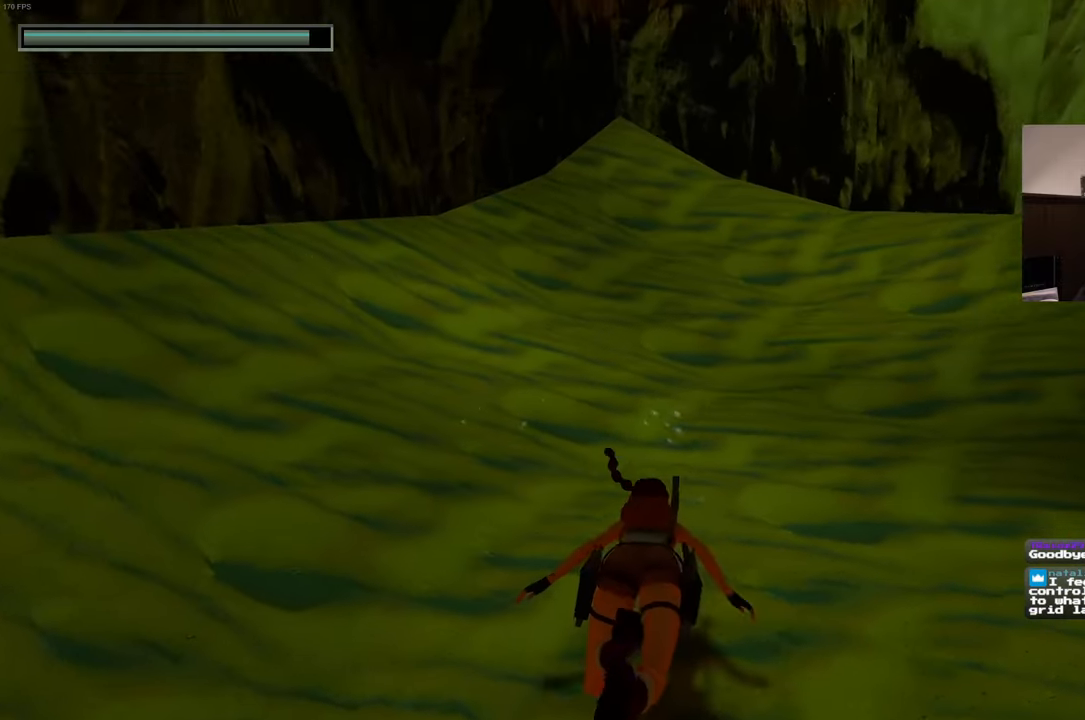
{"buttons": [], "left_stick": "right", "right_stick": "up-right", "events": []}
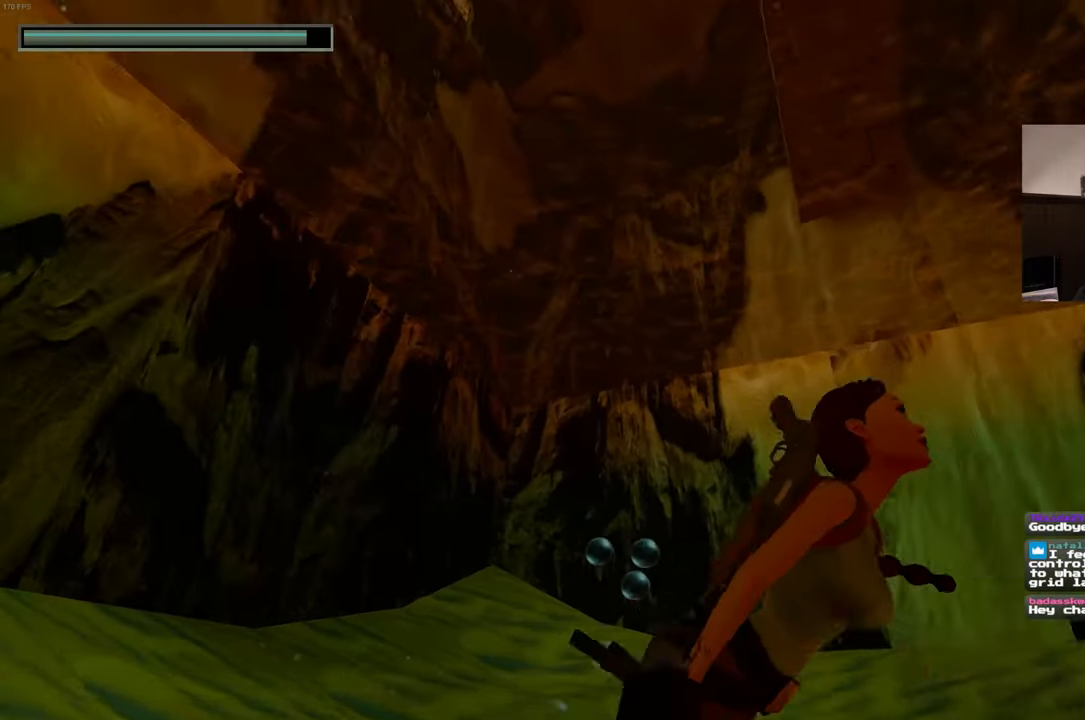
{"buttons": [], "left_stick": "up-right", "right_stick": "down-right", "events": [[83, "left_stick", "up-right"], [300, "right_stick", "down-right"]]}
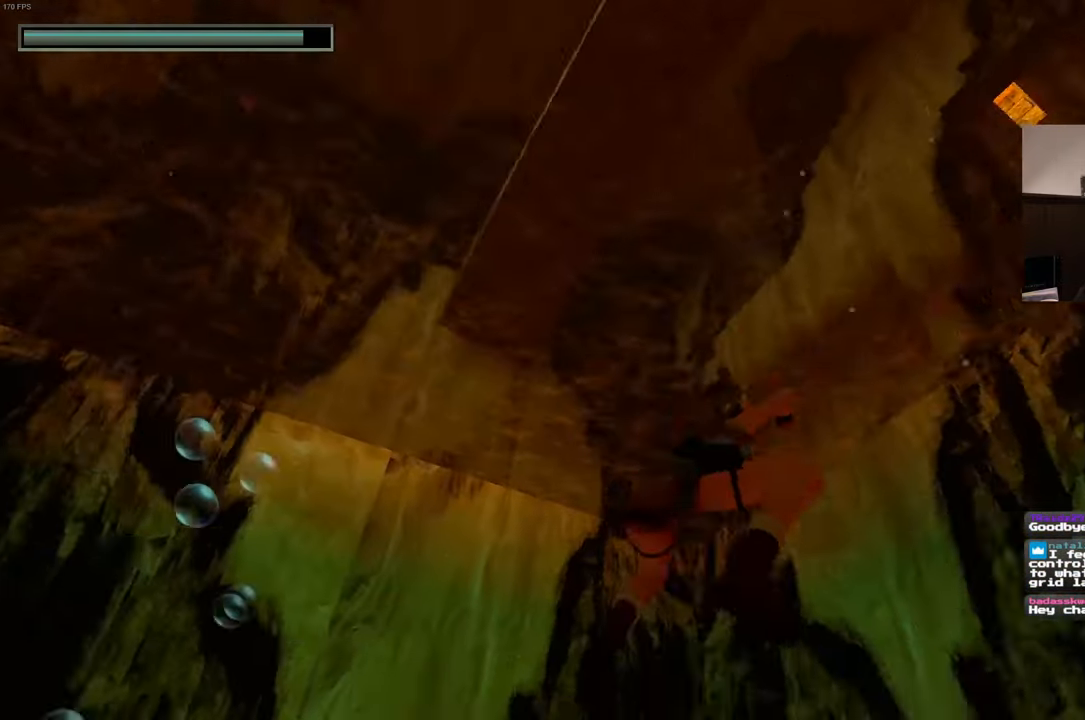
{"buttons": [], "left_stick": "up-right", "right_stick": "center", "events": [[333, "right_stick", "center"]]}
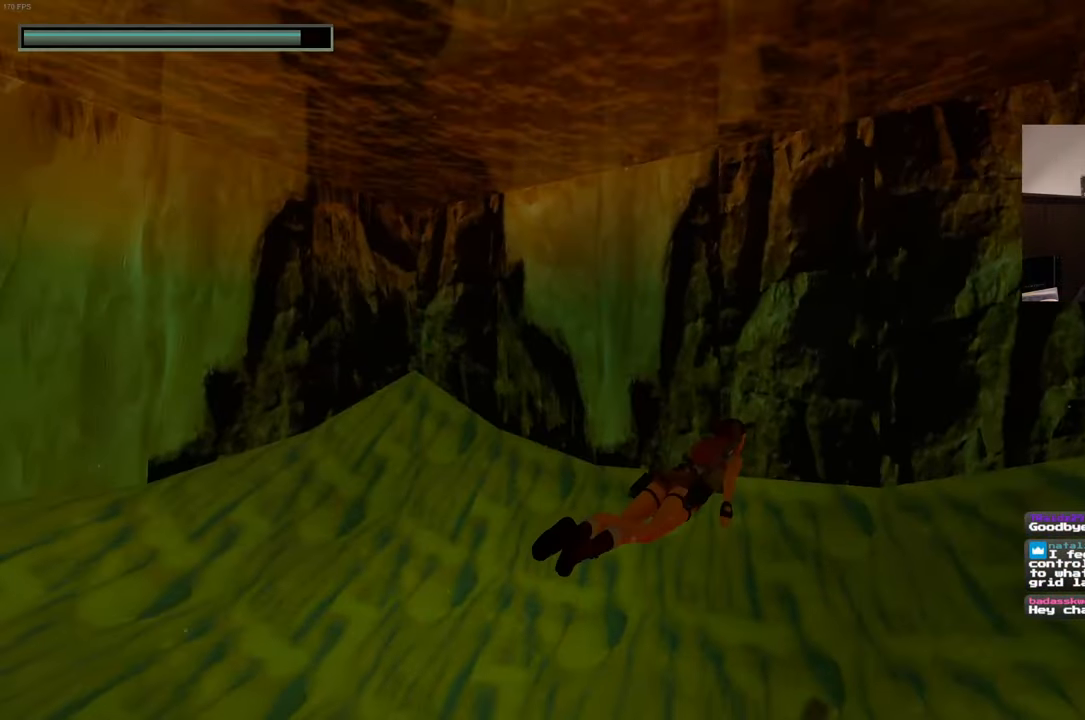
{"buttons": [], "left_stick": "up-right", "right_stick": "center", "events": [[33, "right_stick", "up-right"], [366, "right_stick", "center"]]}
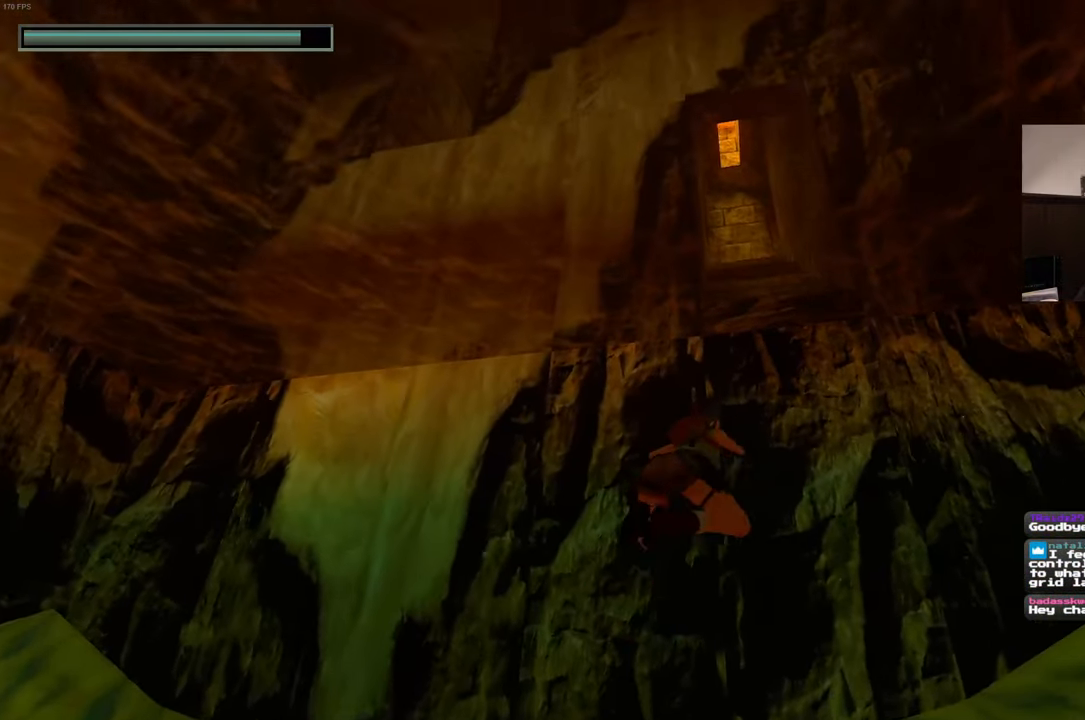
{"buttons": [], "left_stick": "up-right", "right_stick": "center", "events": []}
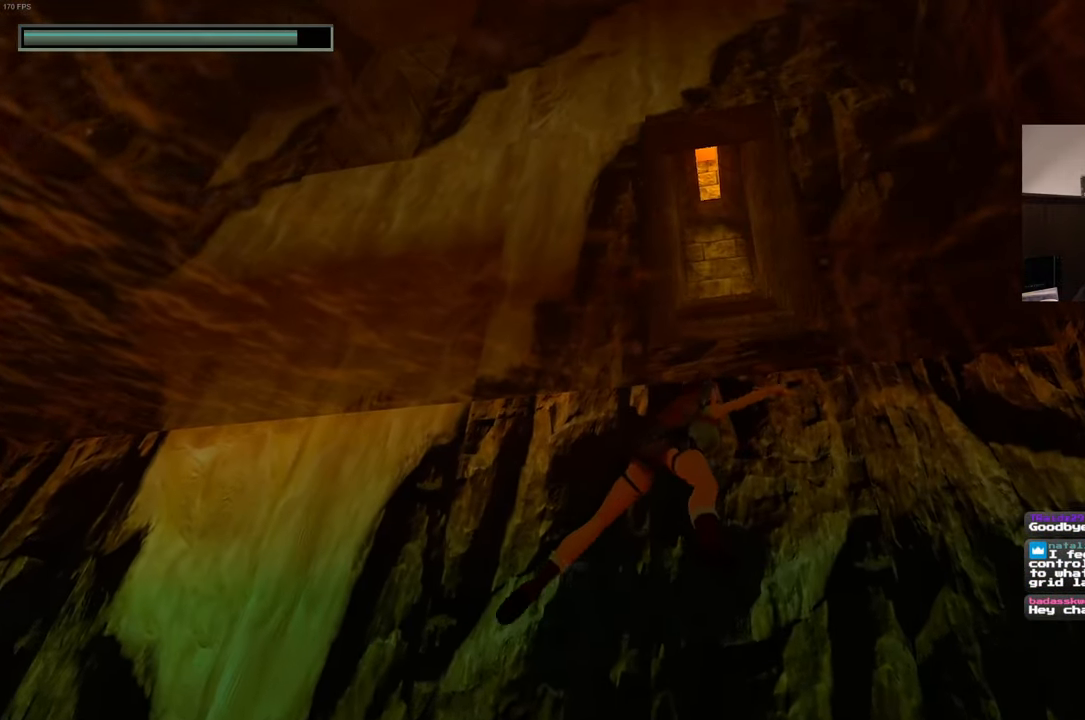
{"buttons": [], "left_stick": "up-right", "right_stick": "center", "events": []}
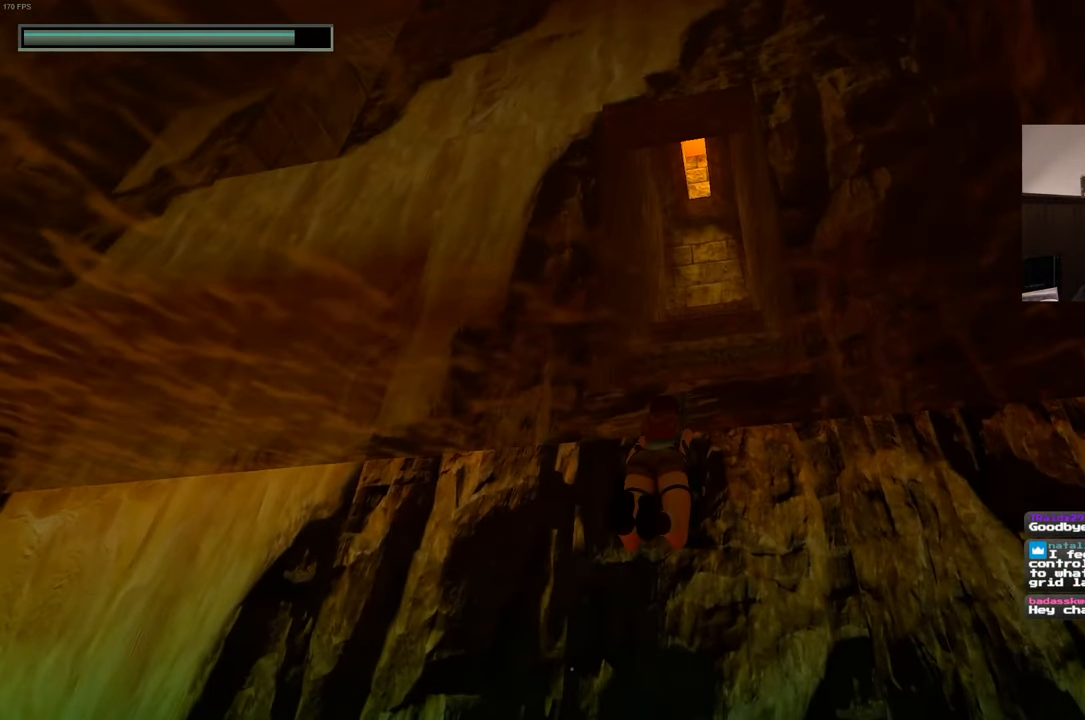
{"buttons": [], "left_stick": "up-right", "right_stick": "center", "events": [[283, "right_stick", "up-right"], [416, "right_stick", "center"]]}
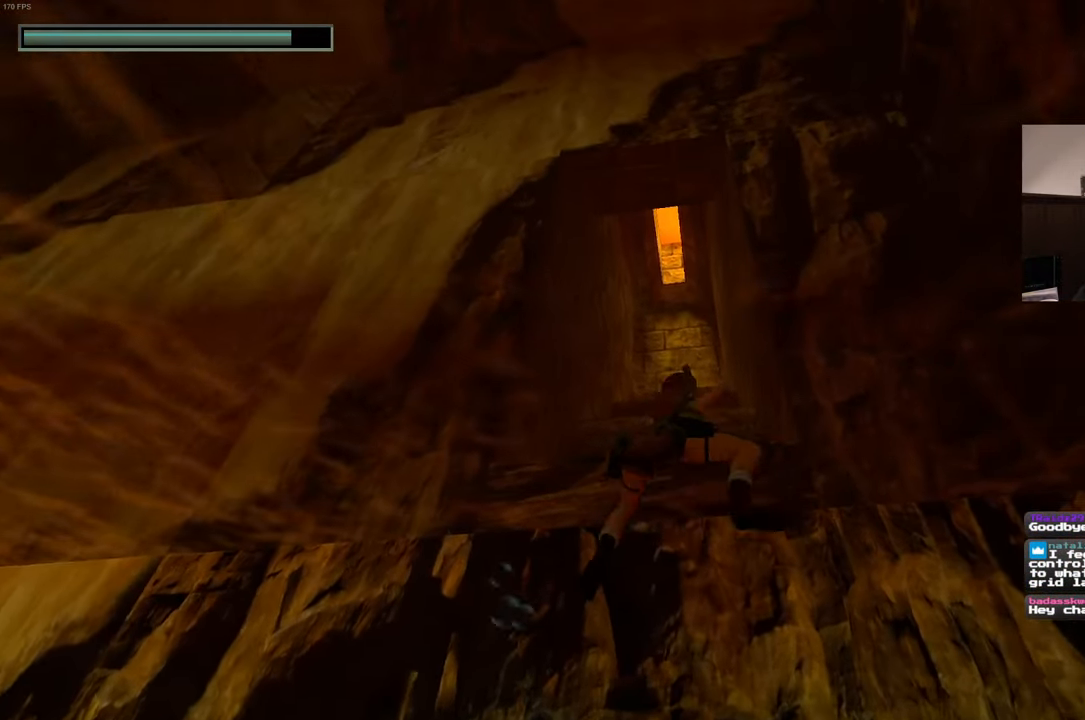
{"buttons": [], "left_stick": "up", "right_stick": "center", "events": [[83, "left_stick", "up"], [183, "right_stick", "down"], [383, "right_stick", "center"]]}
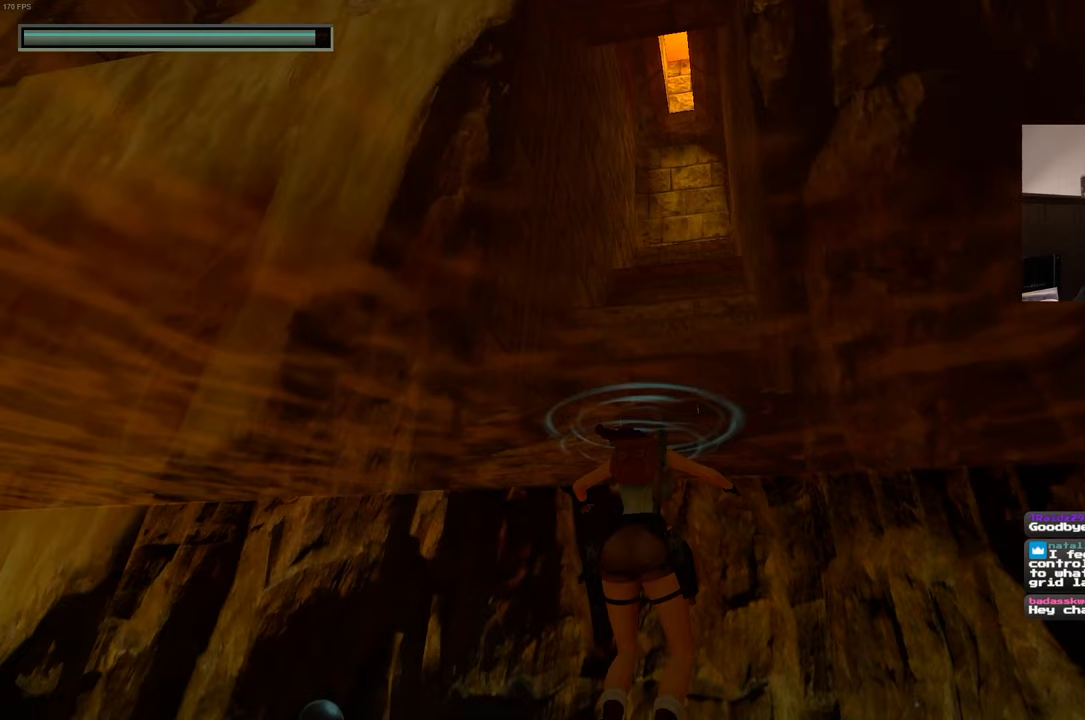
{"buttons": ["R2"], "left_stick": "up", "right_stick": "center", "events": [[217, "R2", "down"]]}
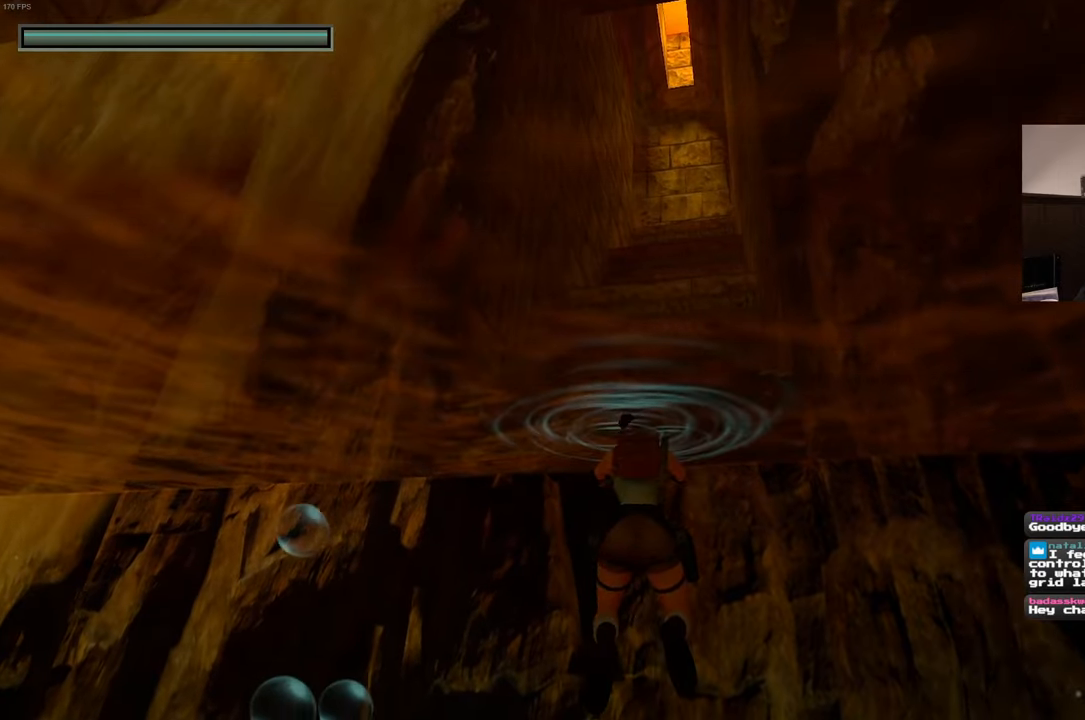
{"buttons": ["R2"], "left_stick": "up", "right_stick": "center", "events": []}
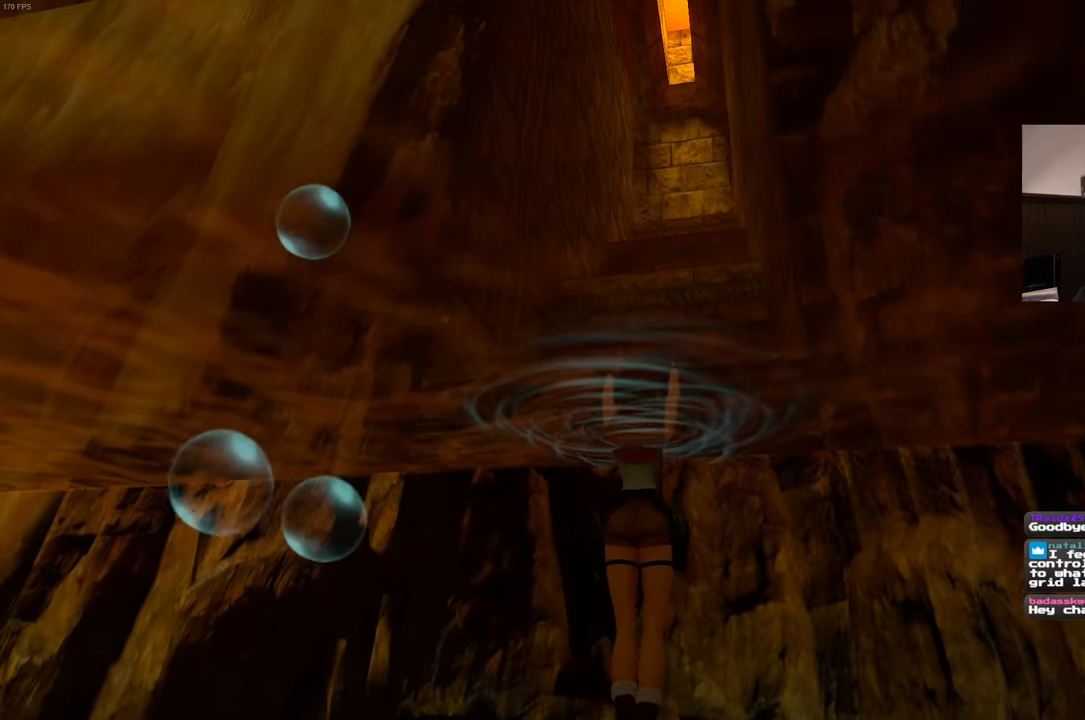
{"buttons": [], "left_stick": "center", "right_stick": "center", "events": [[100, "R2", "up"], [200, "left_stick", "center"], [283, "right_stick", "down-right"], [483, "right_stick", "center"]]}
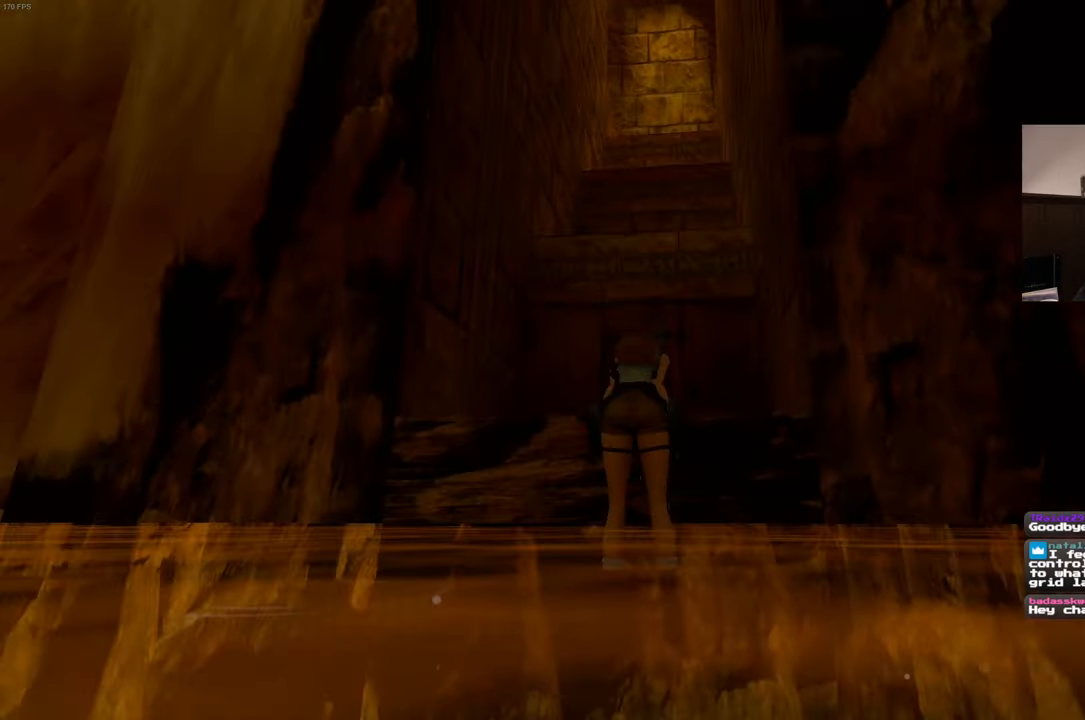
{"buttons": [], "left_stick": "center", "right_stick": "center", "events": []}
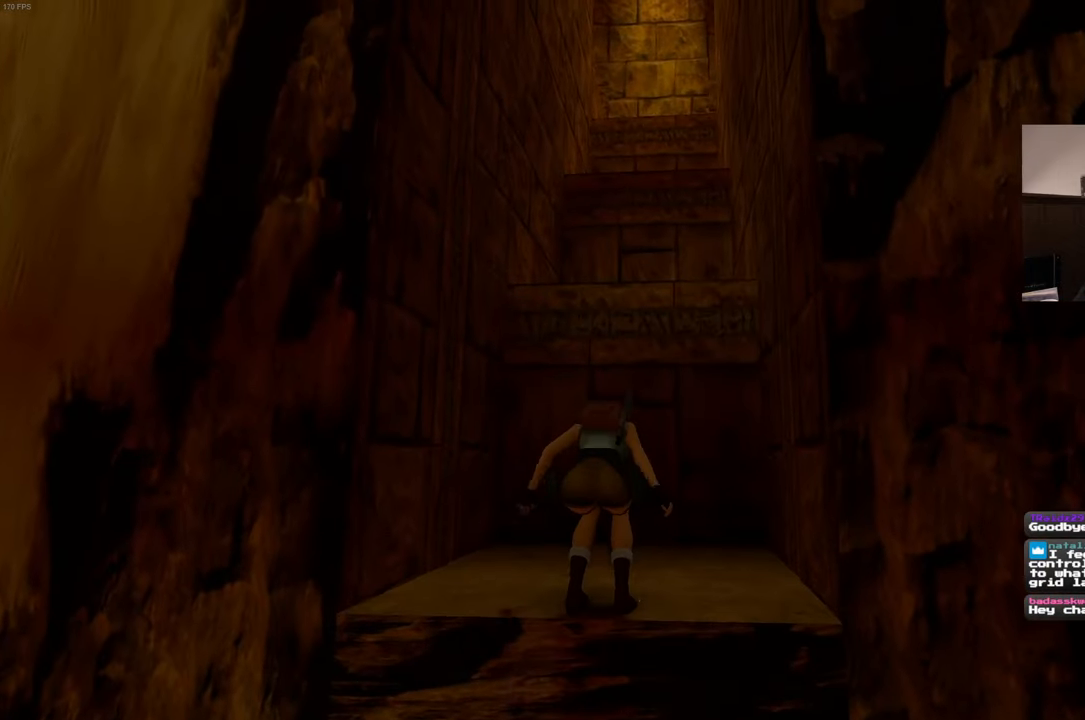
{"buttons": ["SQUARE"], "left_stick": "up", "right_stick": "center", "events": [[300, "SQUARE", "down"], [417, "left_stick", "up"]]}
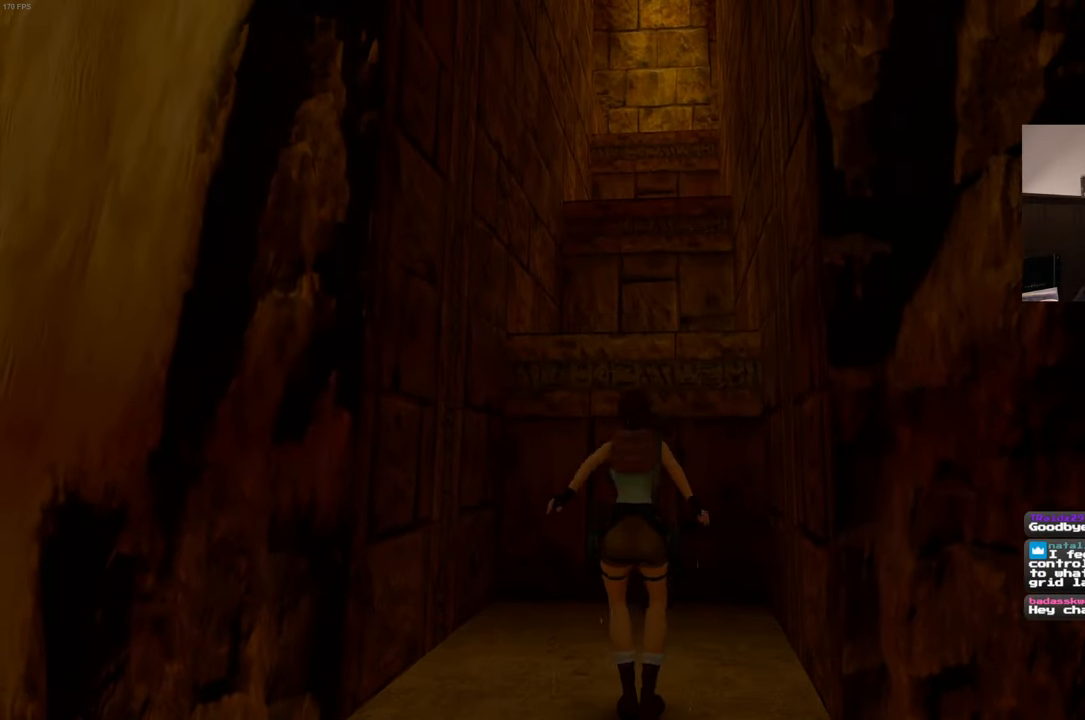
{"buttons": [], "left_stick": "up", "right_stick": "center", "events": [[267, "SQUARE", "up"], [267, "left_stick", "center"], [467, "left_stick", "up"]]}
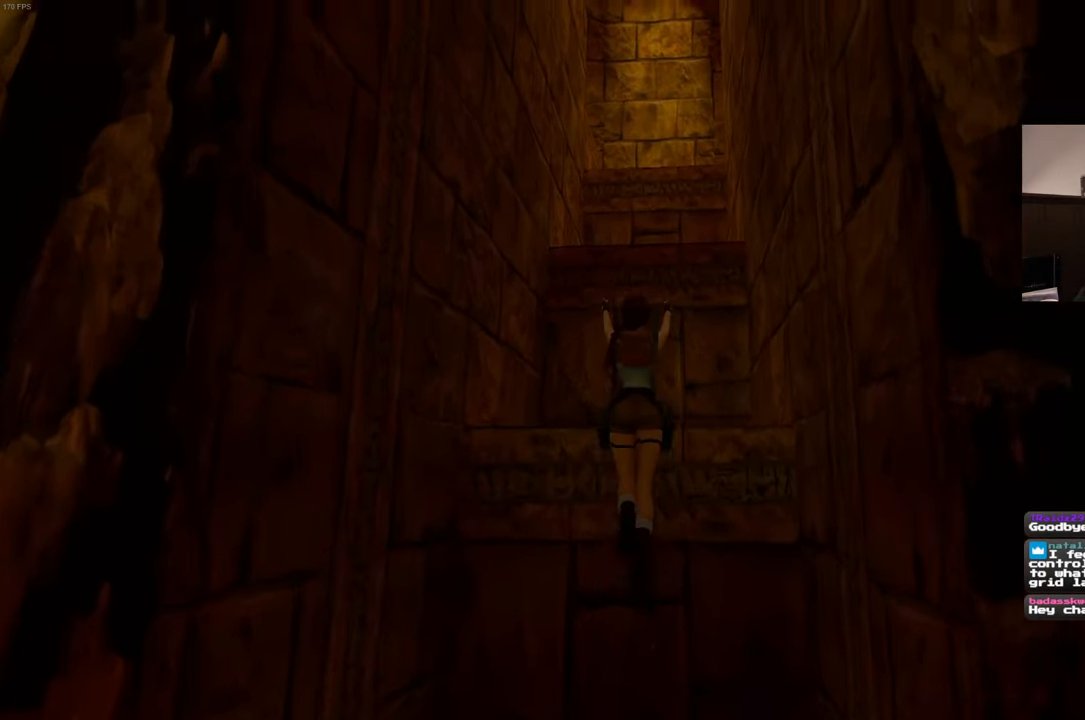
{"buttons": ["R2"], "left_stick": "up", "right_stick": "center", "events": [[350, "R2", "down"]]}
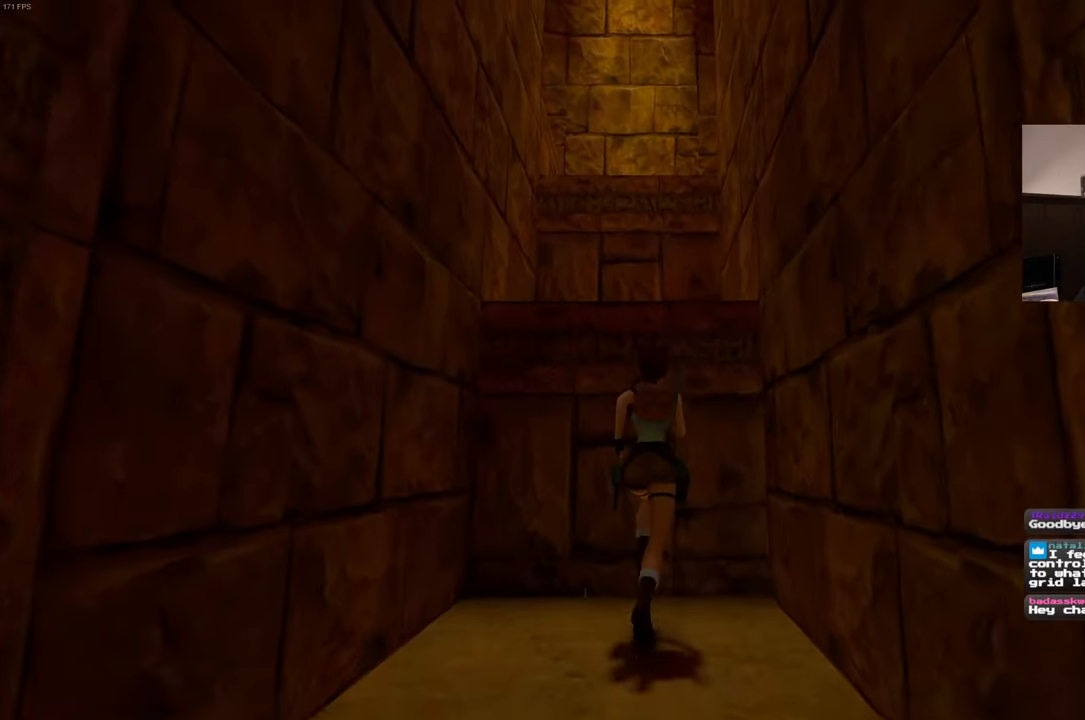
{"buttons": ["R2"], "left_stick": "up", "right_stick": "center", "events": []}
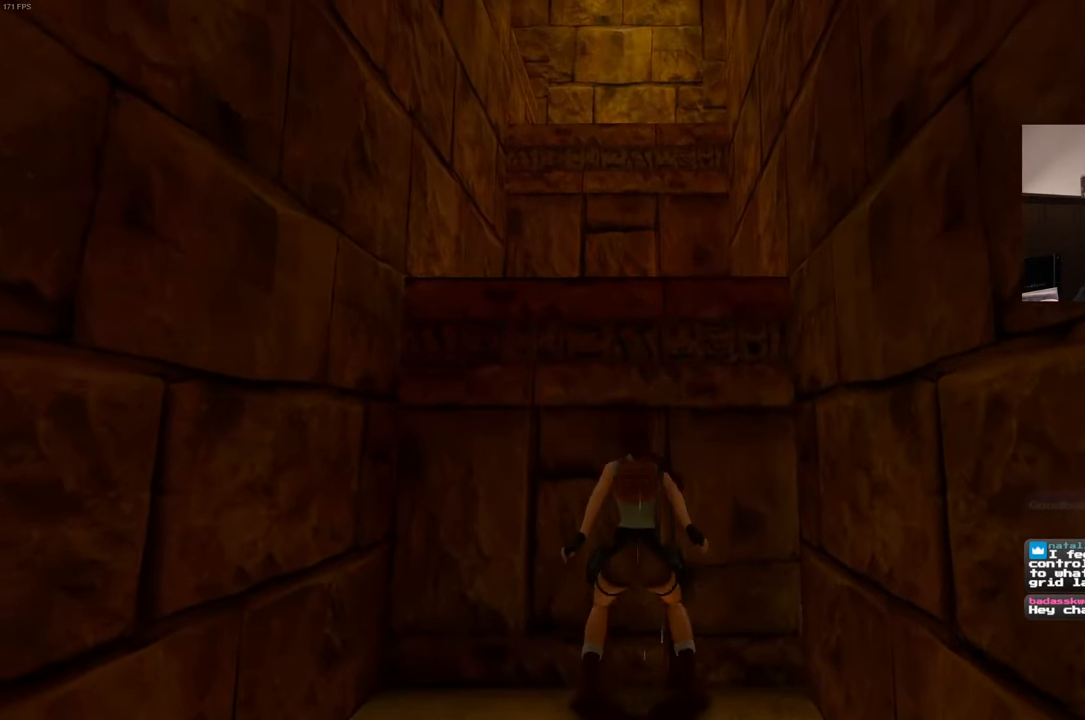
{"buttons": ["R2"], "left_stick": "up", "right_stick": "center", "events": []}
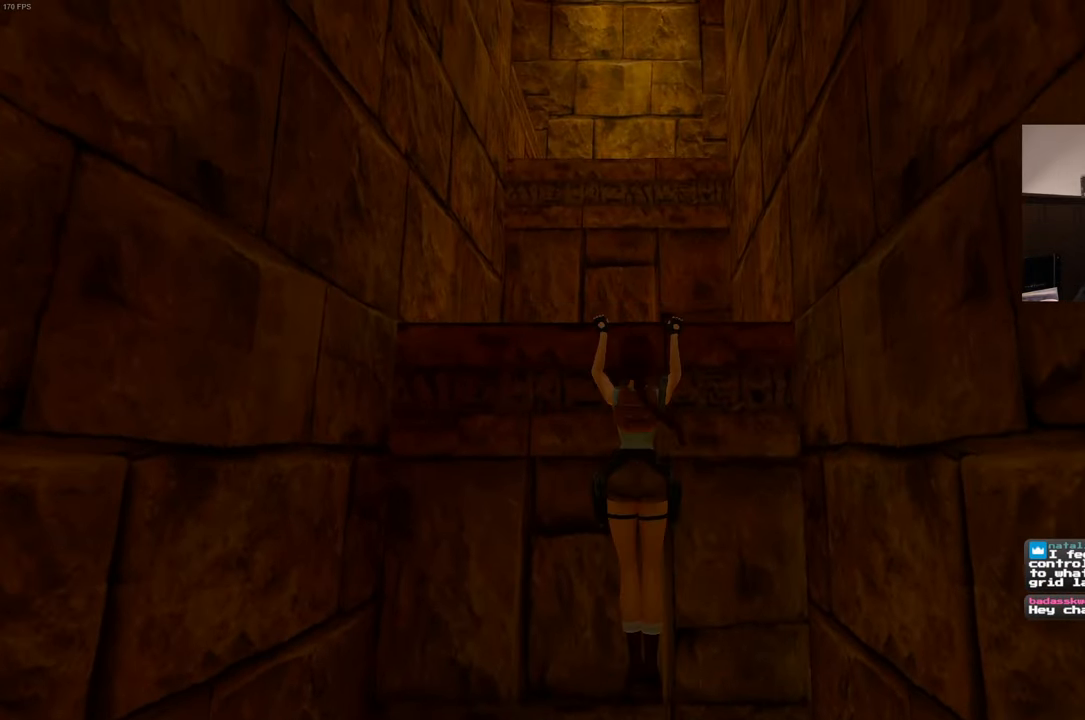
{"buttons": [], "left_stick": "center", "right_stick": "right", "events": [[267, "R2", "up"], [350, "left_stick", "center"], [483, "right_stick", "right"]]}
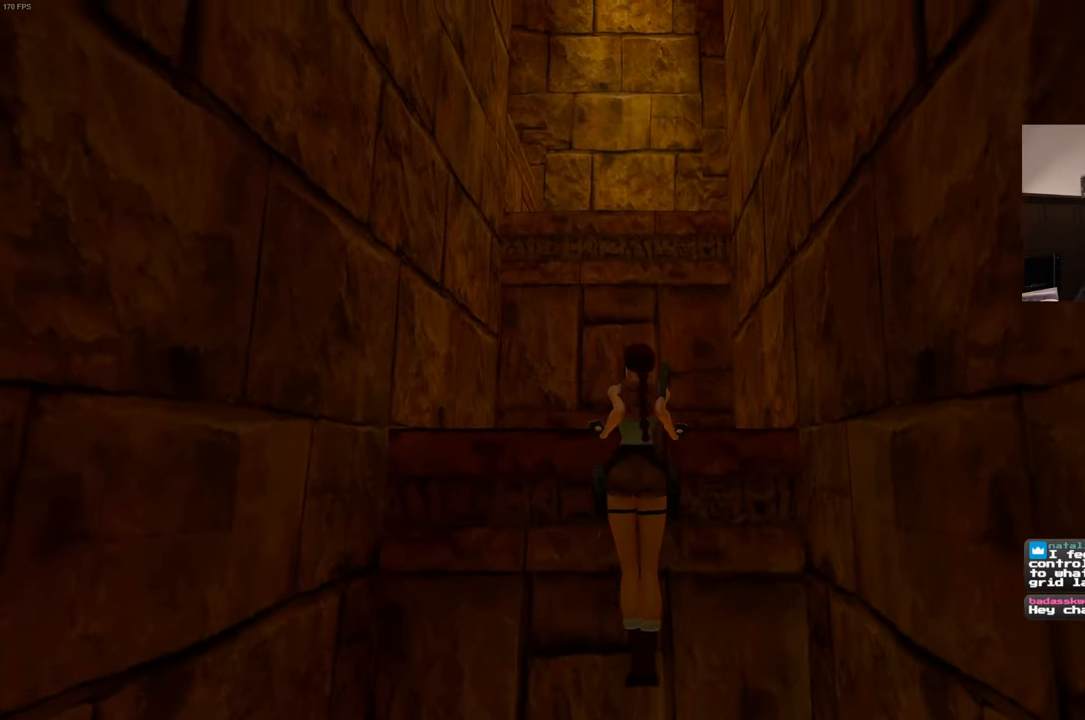
{"buttons": [], "left_stick": "center", "right_stick": "center", "events": [[100, "right_stick", "center"]]}
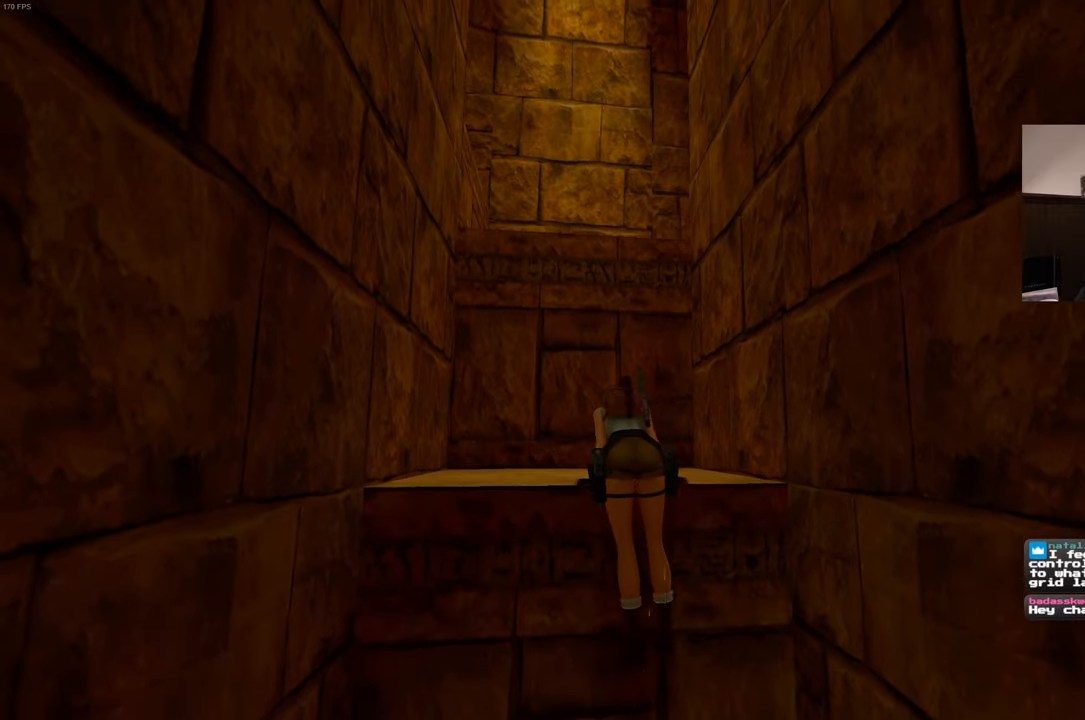
{"buttons": [], "left_stick": "center", "right_stick": "center", "events": []}
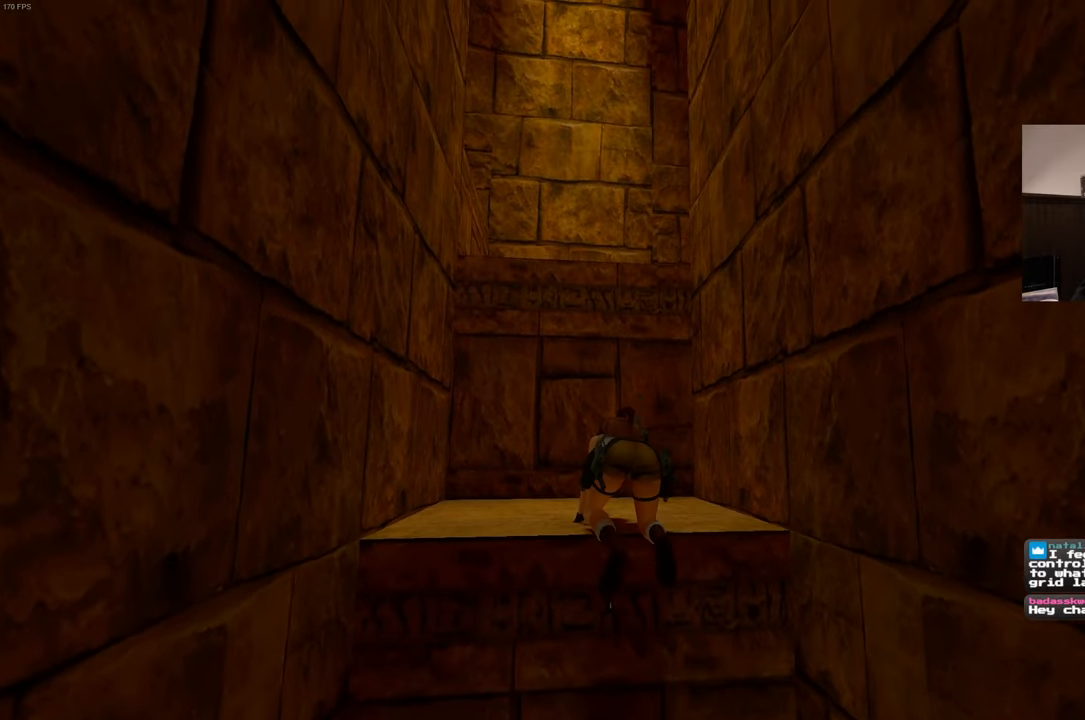
{"buttons": [], "left_stick": "center", "right_stick": "center", "events": []}
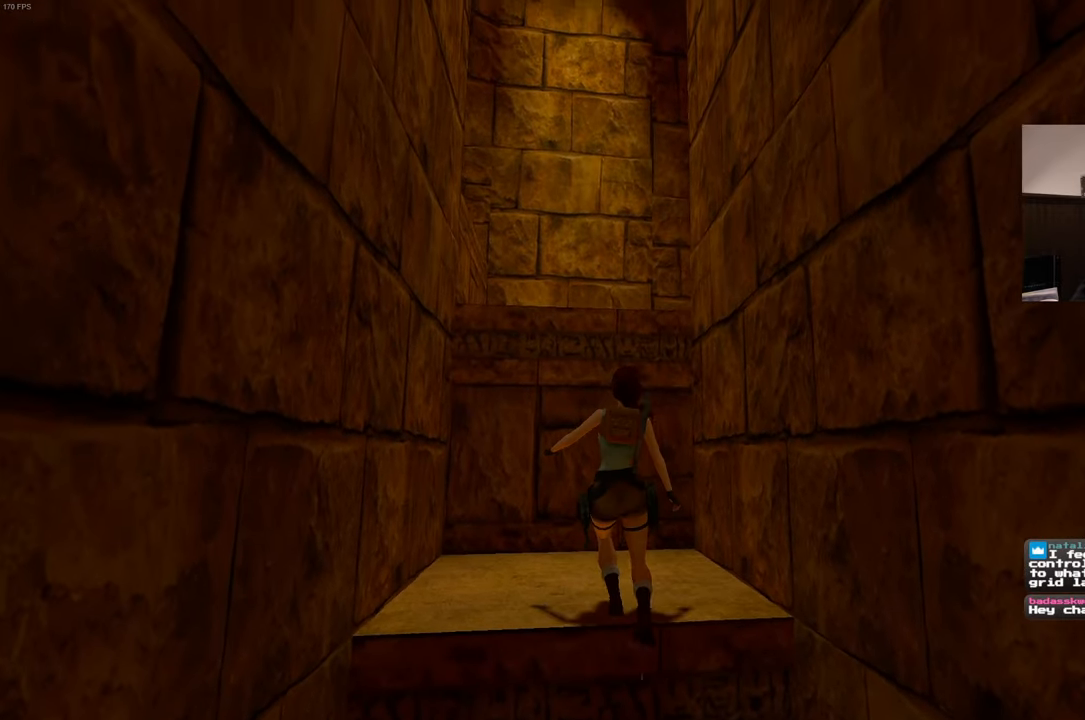
{"buttons": ["SQUARE"], "left_stick": "up", "right_stick": "center", "events": [[400, "SQUARE", "down"], [500, "left_stick", "up"]]}
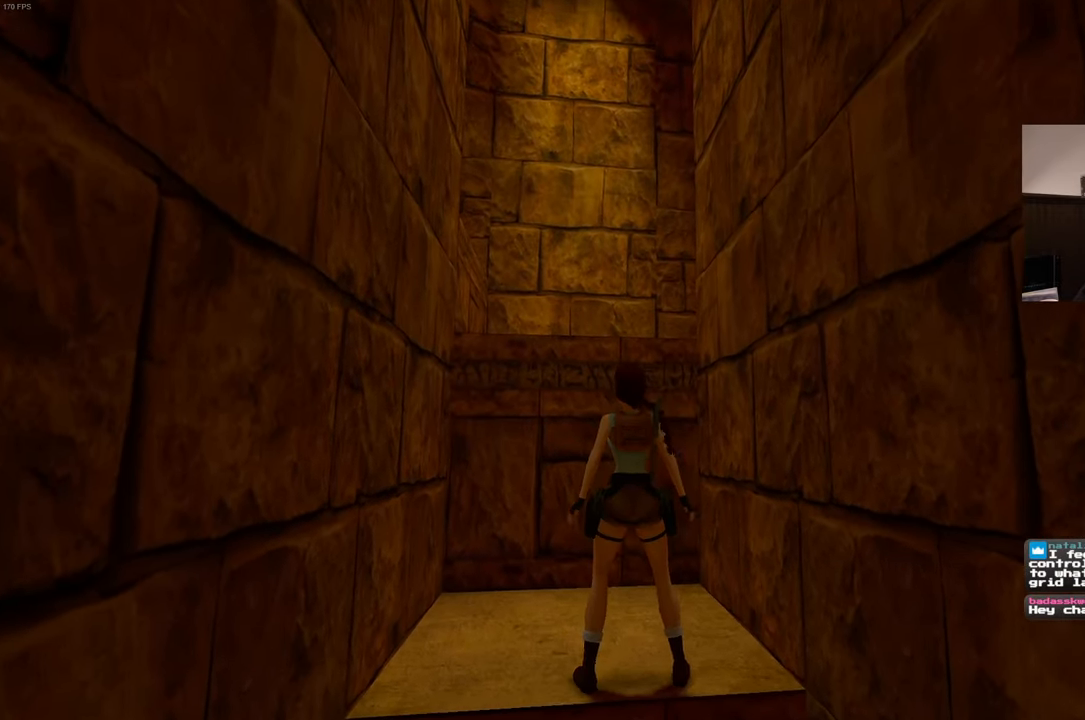
{"buttons": ["SQUARE"], "left_stick": "up", "right_stick": "center", "events": [[317, "left_stick", "up-right"], [484, "left_stick", "up"]]}
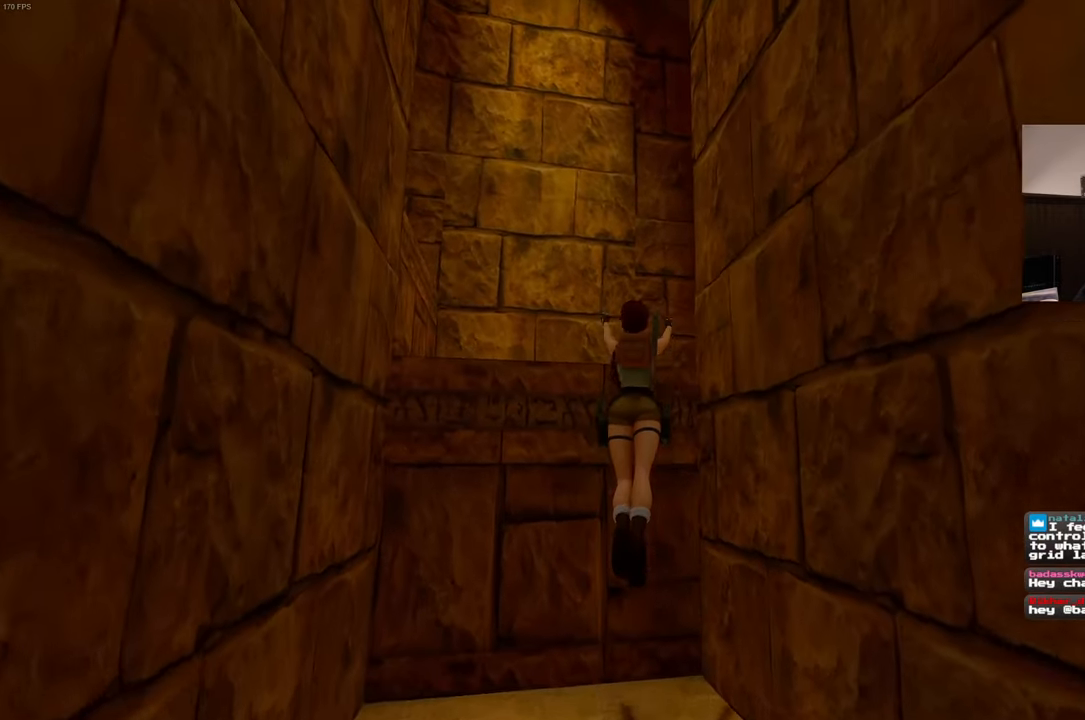
{"buttons": ["SQUARE"], "left_stick": "left", "right_stick": "center", "events": [[50, "SQUARE", "up"], [184, "left_stick", "center"], [450, "SQUARE", "down"], [450, "left_stick", "left"]]}
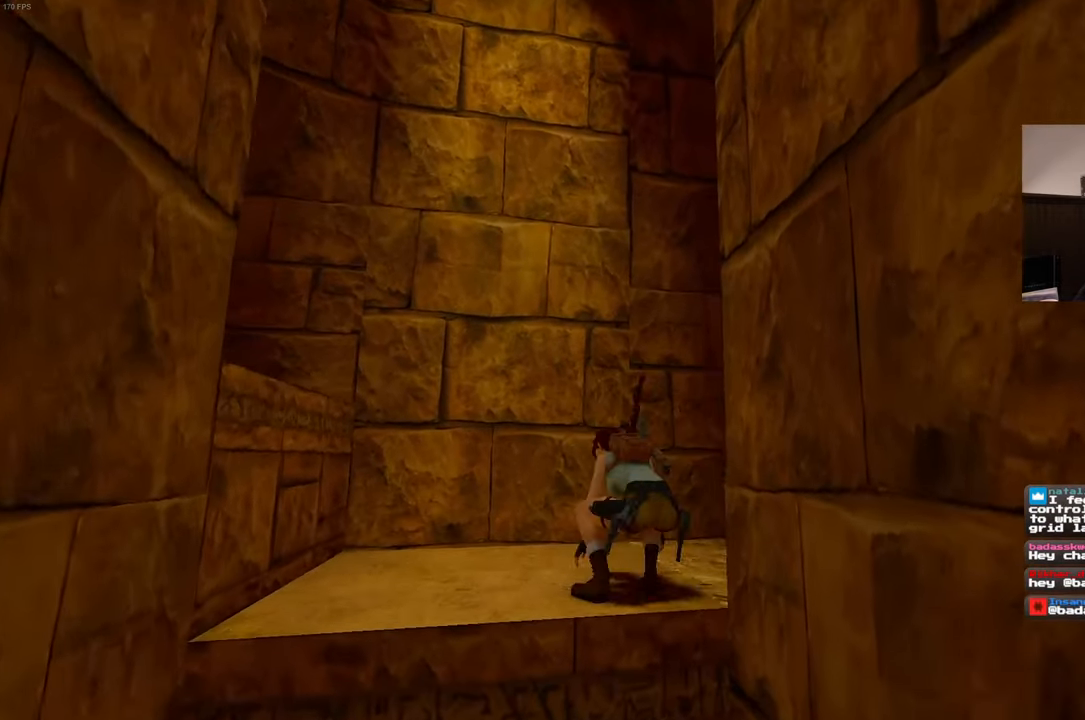
{"buttons": [], "left_stick": "up-right", "right_stick": "left", "events": [[250, "SQUARE", "up"], [417, "right_stick", "left"], [467, "left_stick", "up-right"]]}